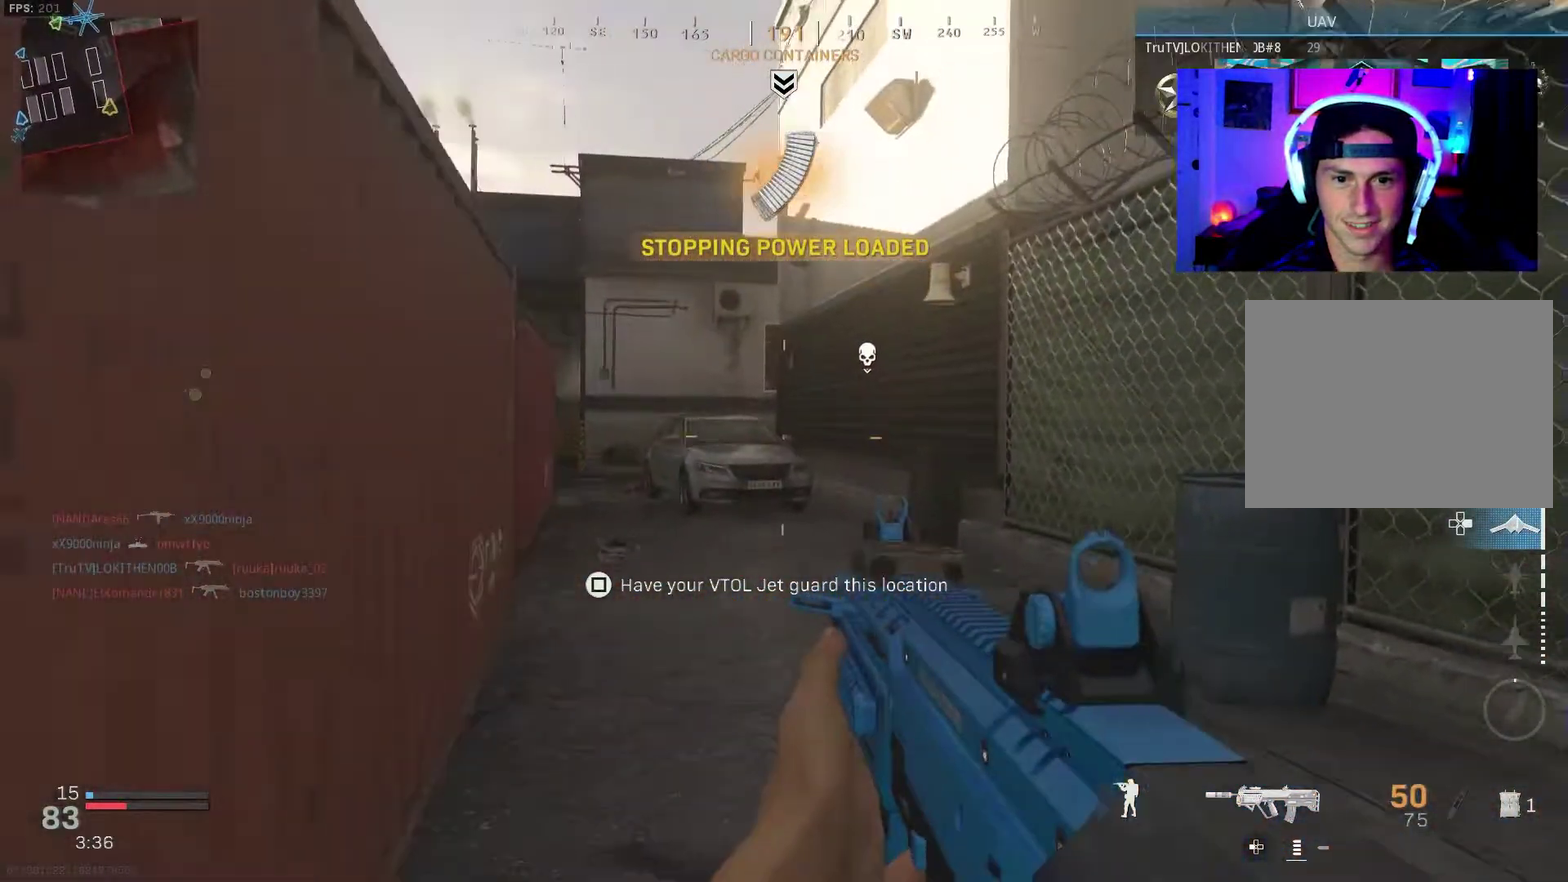
Gameplay with a controller (PlayStation layout); each line is a JSON object with the inputs held at the frame after it (dt_ms = milliseconds from this image to that frame). "events" lists button and stick changes between this image and that frame as [ms after this image, input, new state], when the widget could be followed in between. Not read: L1 R1.
{"dt_ms": 700, "buttons": [], "left_stick": "up-left", "right_stick": "center", "events": [[50, "left_stick", "up-right"], [117, "left_stick", "up"], [283, "left_stick", "up-left"], [467, "left_stick", "up"], [517, "left_stick", "up-left"], [600, "left_stick", "up"], [683, "left_stick", "up-left"]]}
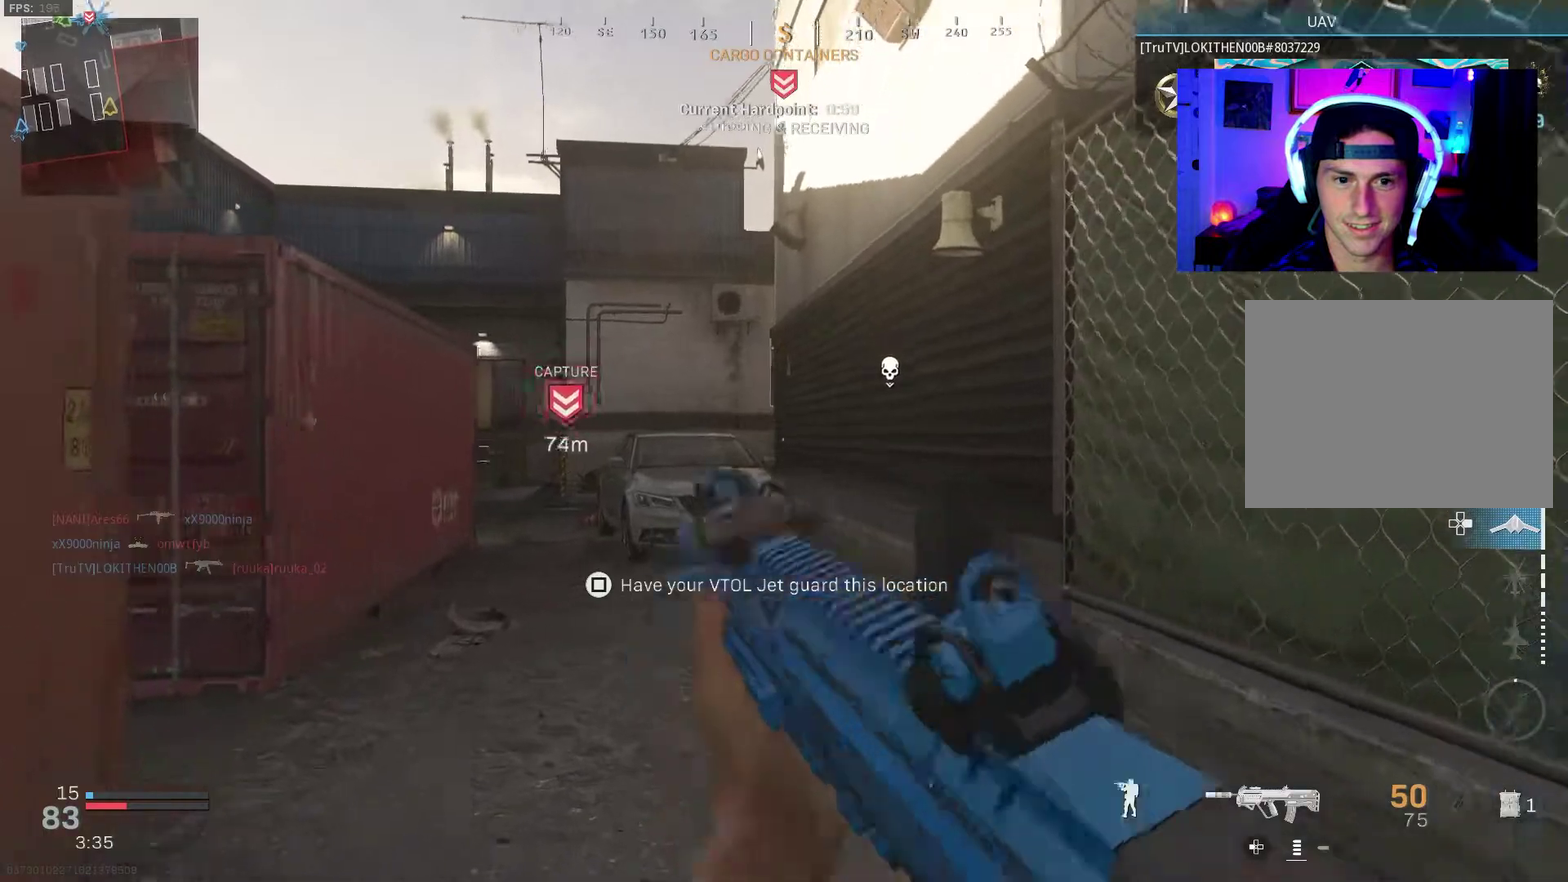
{"dt_ms": 300, "buttons": ["L3"], "left_stick": "up", "right_stick": "center"}
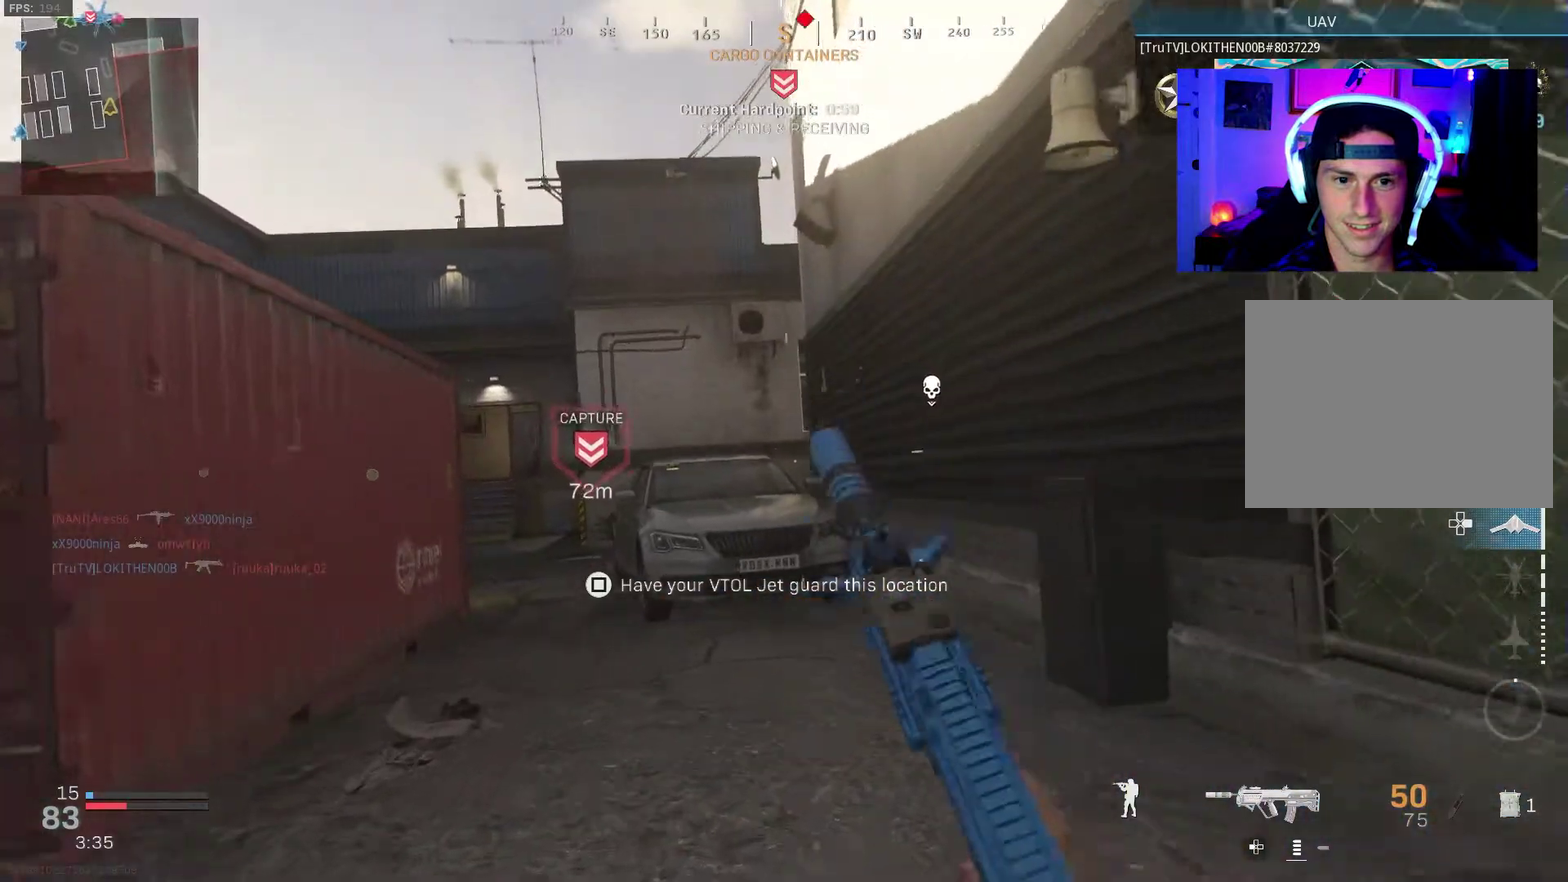
{"dt_ms": 600, "buttons": ["L3"], "left_stick": "up", "right_stick": "left", "events": [[133, "CROSS", "down"], [133, "left_stick", "right"], [233, "CROSS", "up"], [350, "left_stick", "center"], [450, "left_stick", "up"], [517, "right_stick", "left"]]}
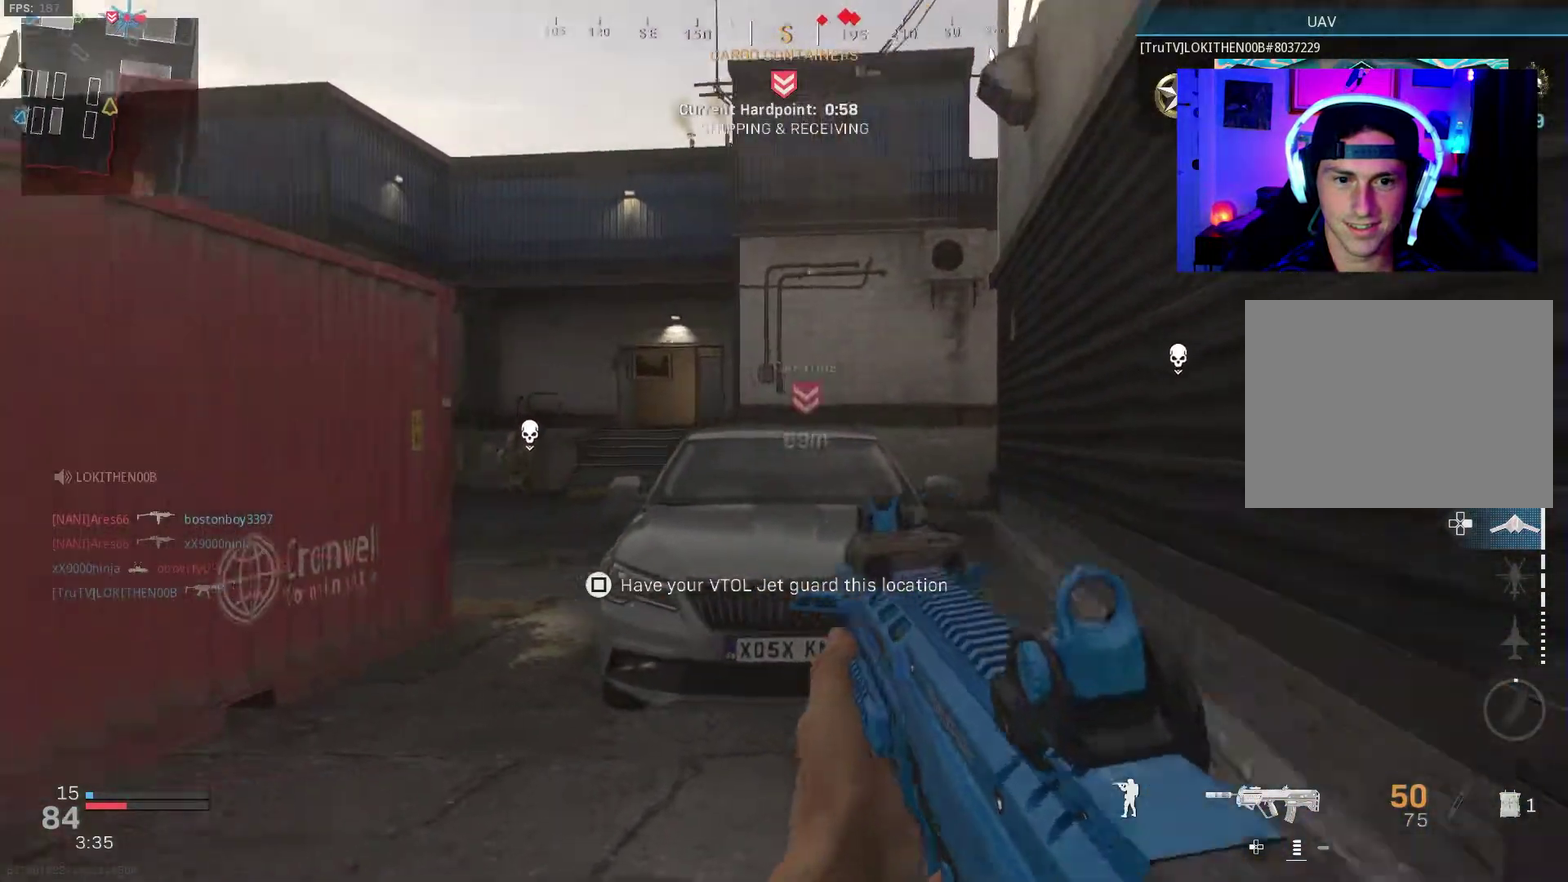
{"dt_ms": 400, "buttons": [], "left_stick": "up-left", "right_stick": "center"}
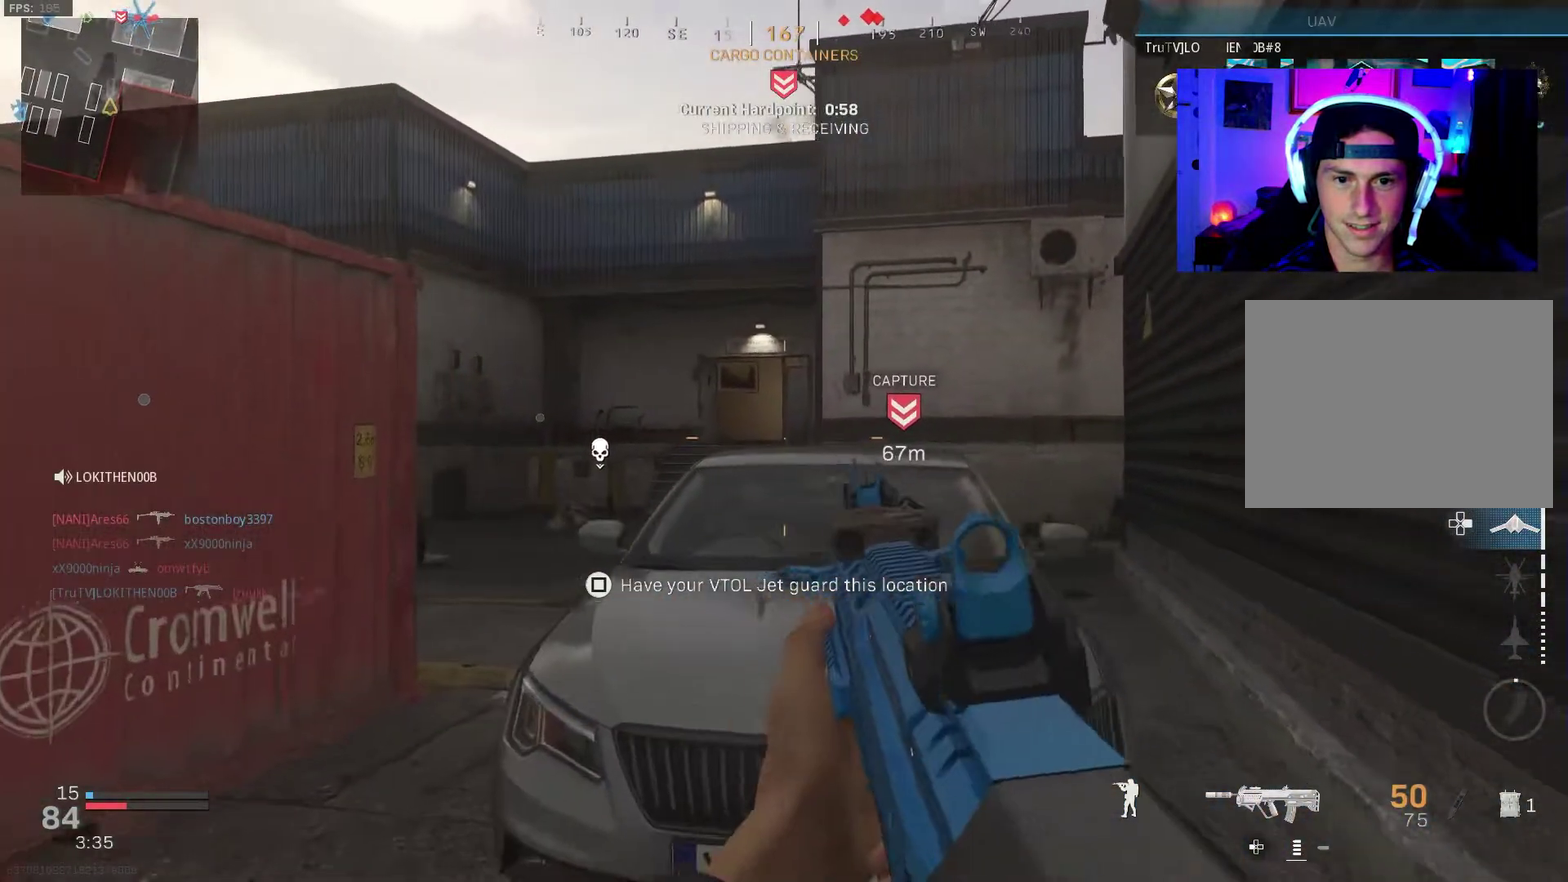
{"dt_ms": 500, "buttons": [], "left_stick": "down", "right_stick": "center"}
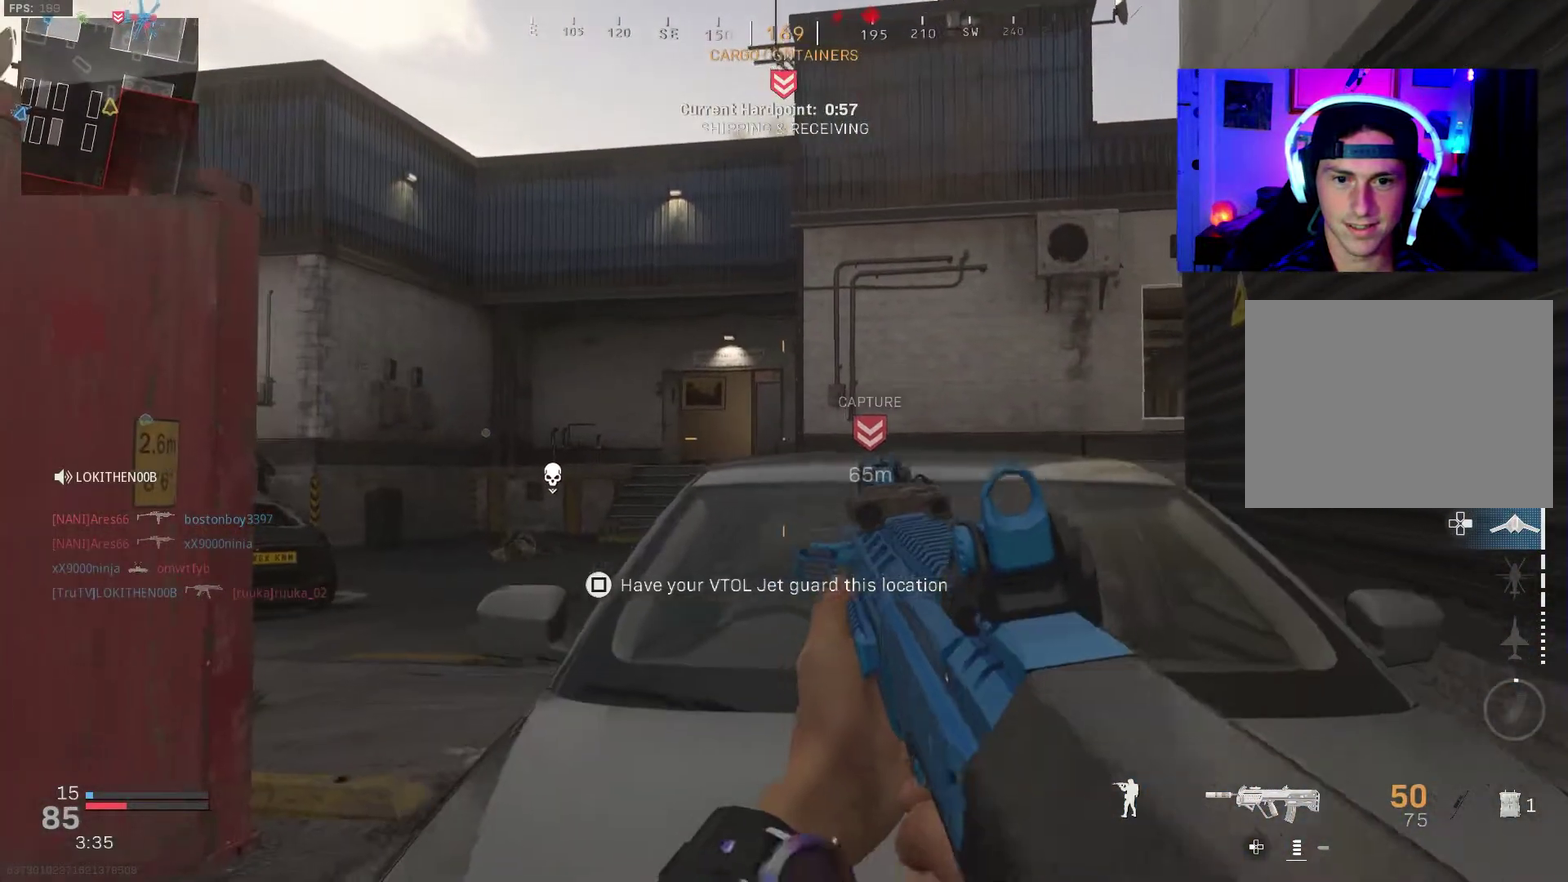
{"dt_ms": 500, "buttons": [], "left_stick": "left", "right_stick": "center"}
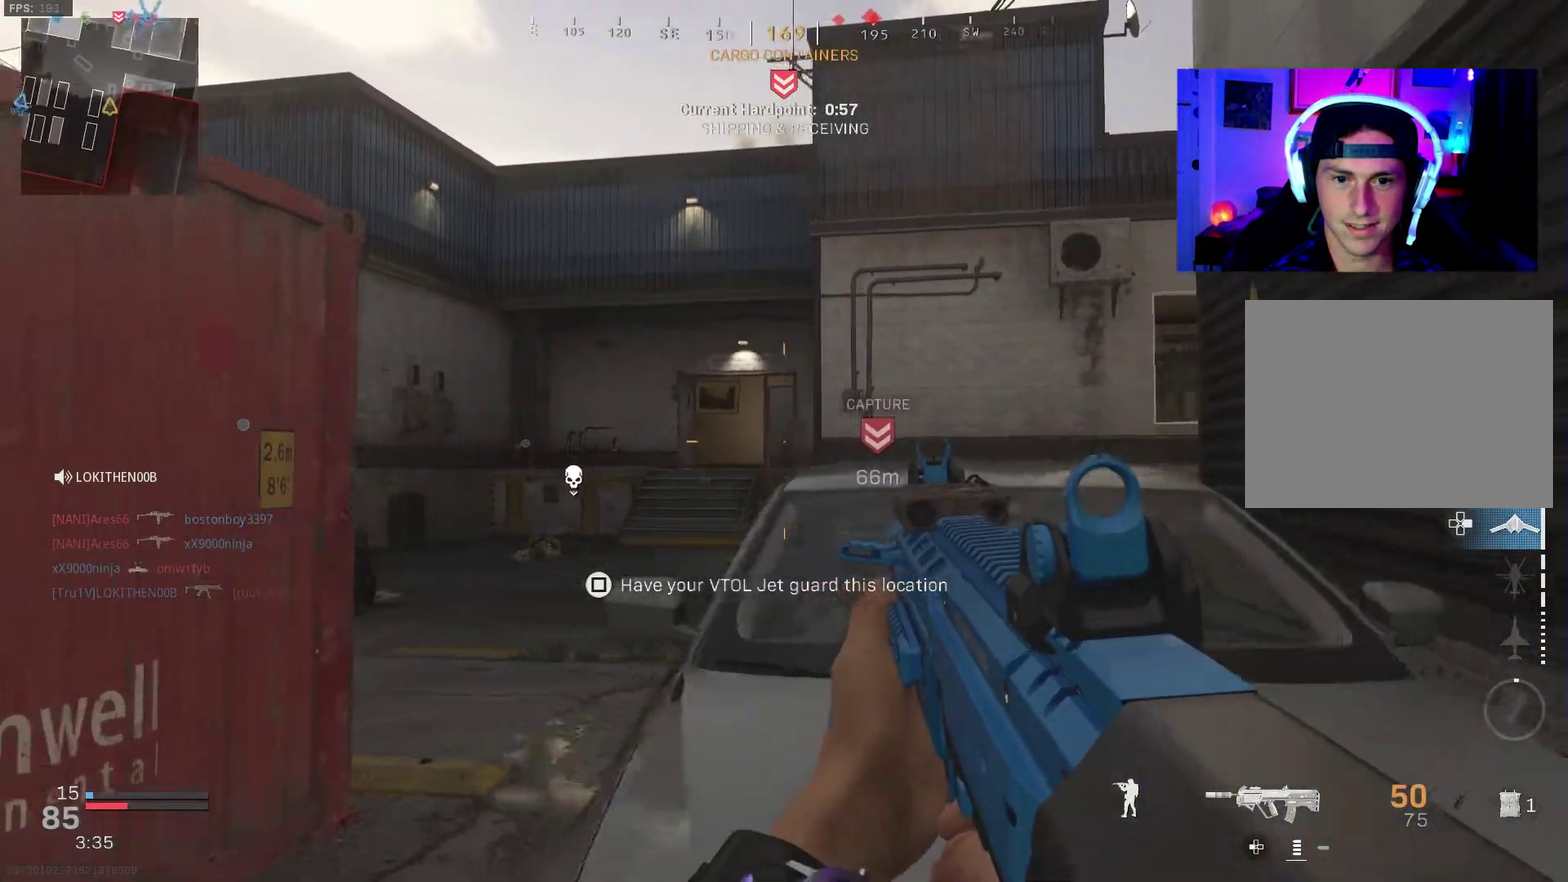
{"dt_ms": 600, "buttons": [], "left_stick": "left", "right_stick": "right", "events": [[100, "left_stick", "up-right"], [167, "left_stick", "right"], [283, "left_stick", "left"], [533, "right_stick", "right"]]}
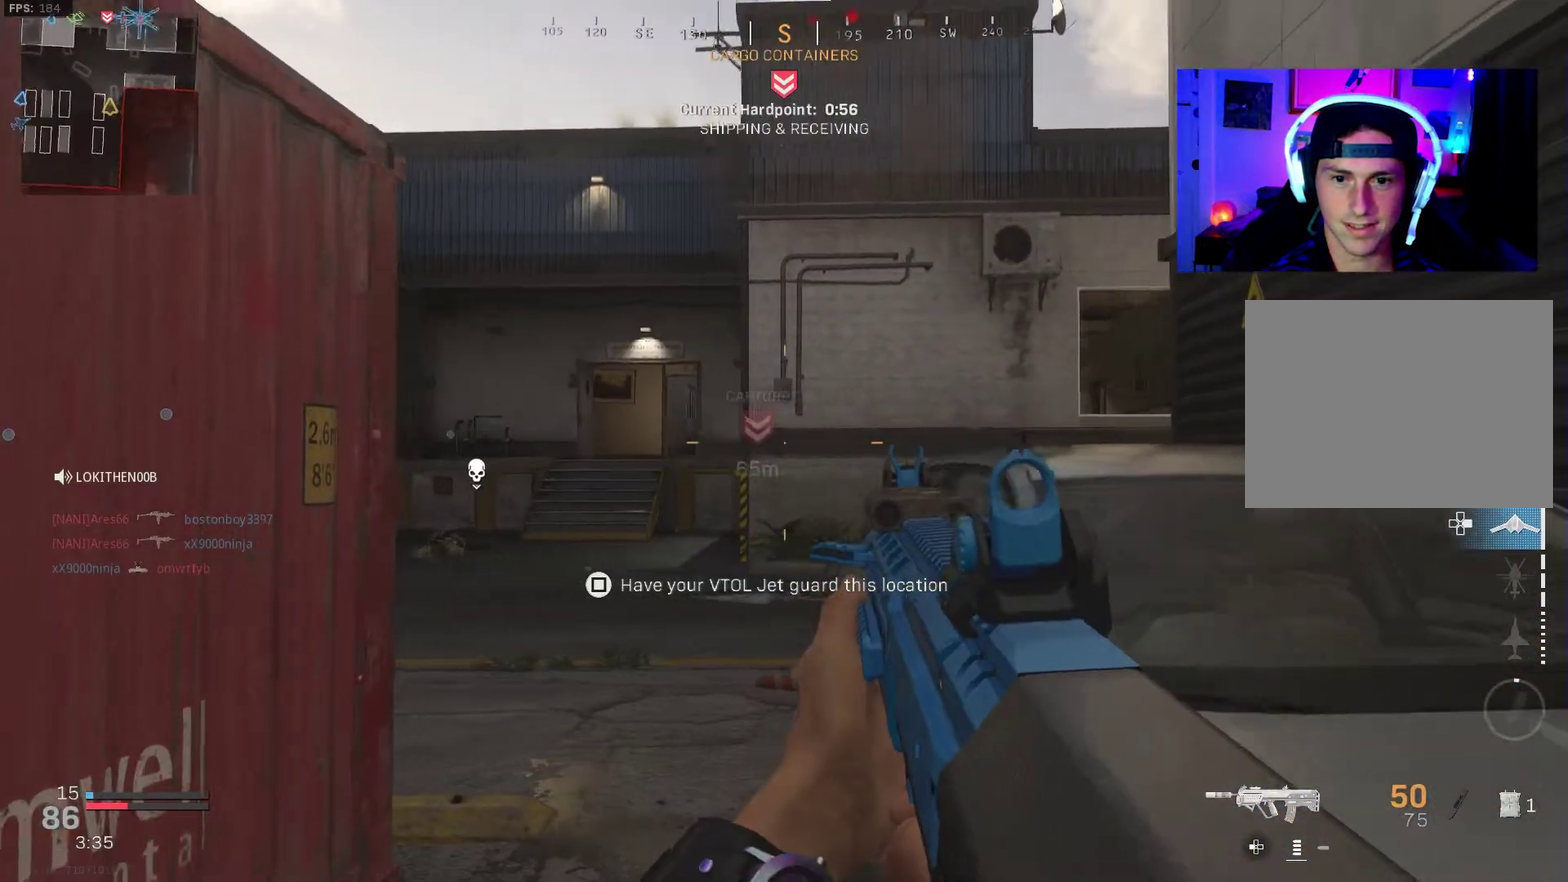
{"dt_ms": 400, "buttons": [], "left_stick": "down-right", "right_stick": "center", "events": [[17, "right_stick", "center"], [83, "left_stick", "down-right"], [283, "right_stick", "left"], [400, "right_stick", "center"]]}
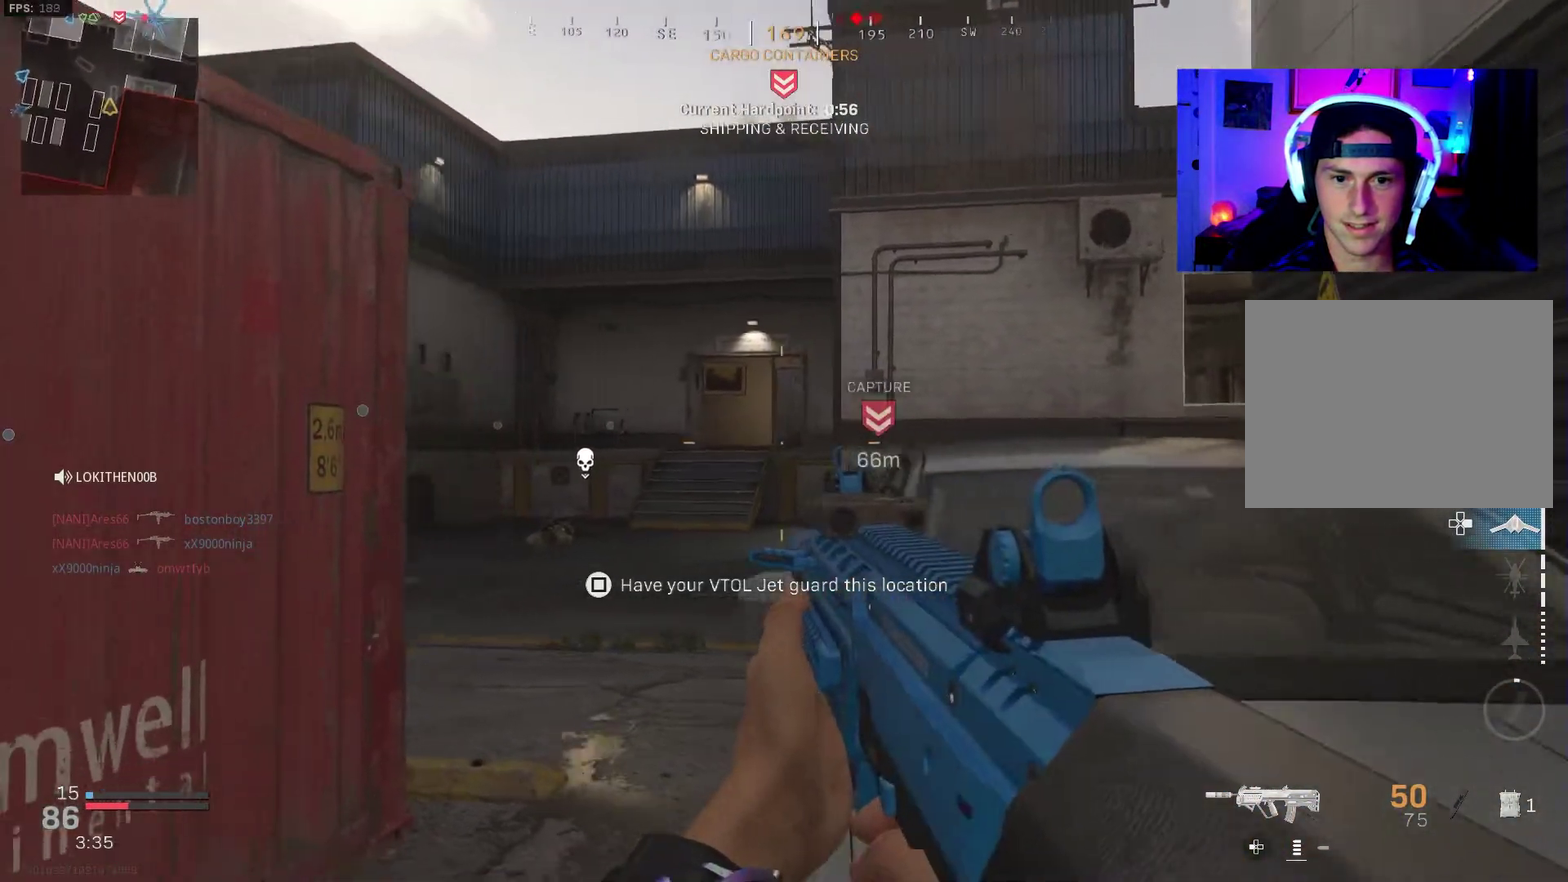
{"dt_ms": 700, "buttons": [], "left_stick": "up", "right_stick": "center", "events": [[300, "left_stick", "right"], [417, "left_stick", "up-right"], [700, "left_stick", "up"]]}
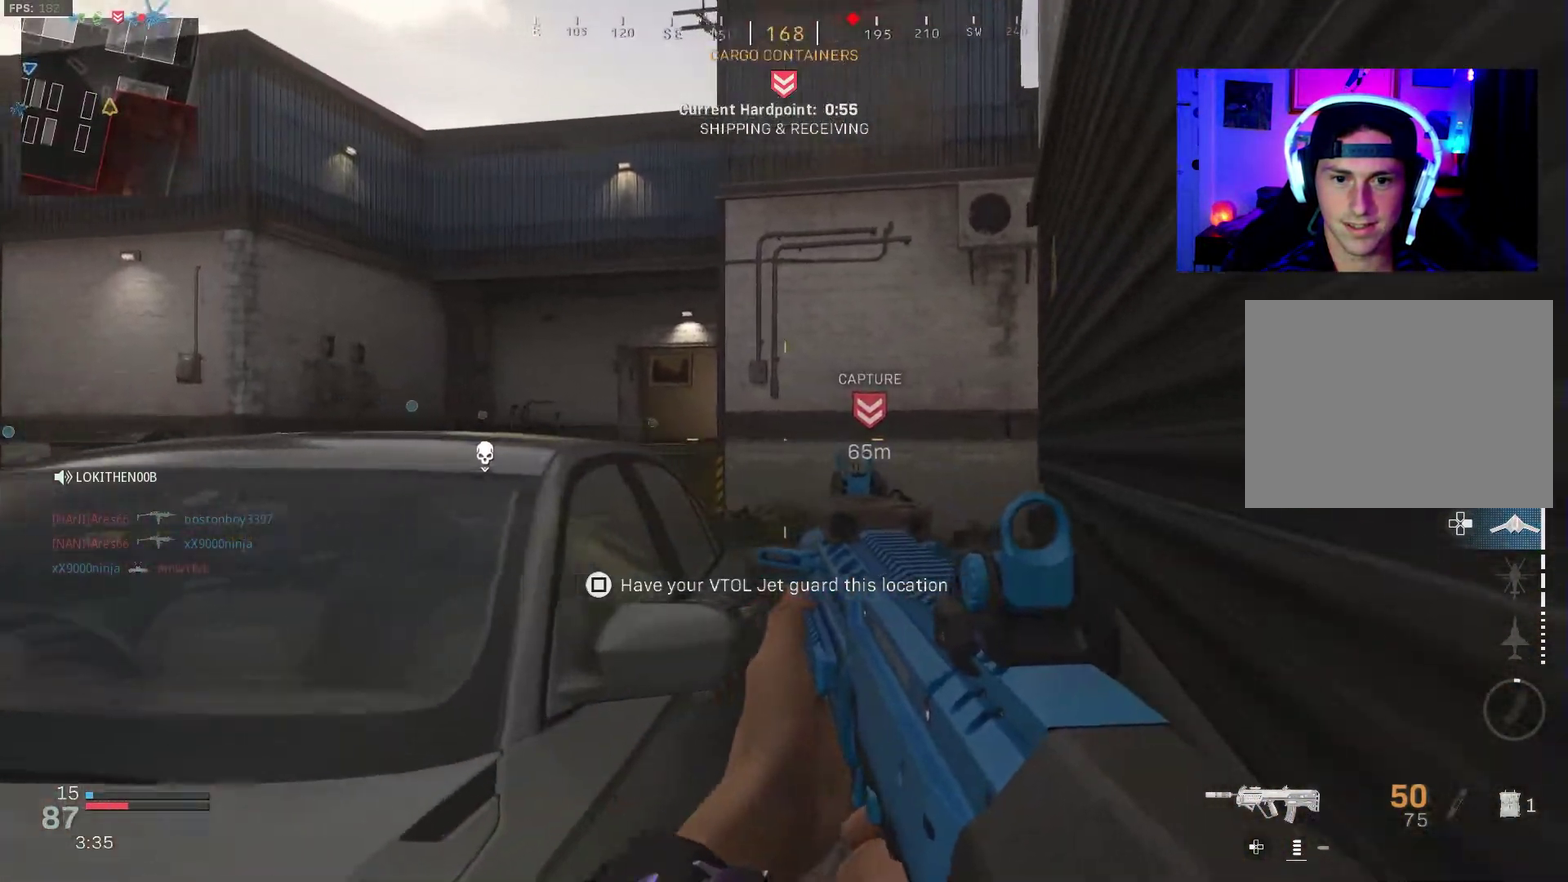
{"dt_ms": 300, "buttons": ["L3"], "left_stick": "up", "right_stick": "center"}
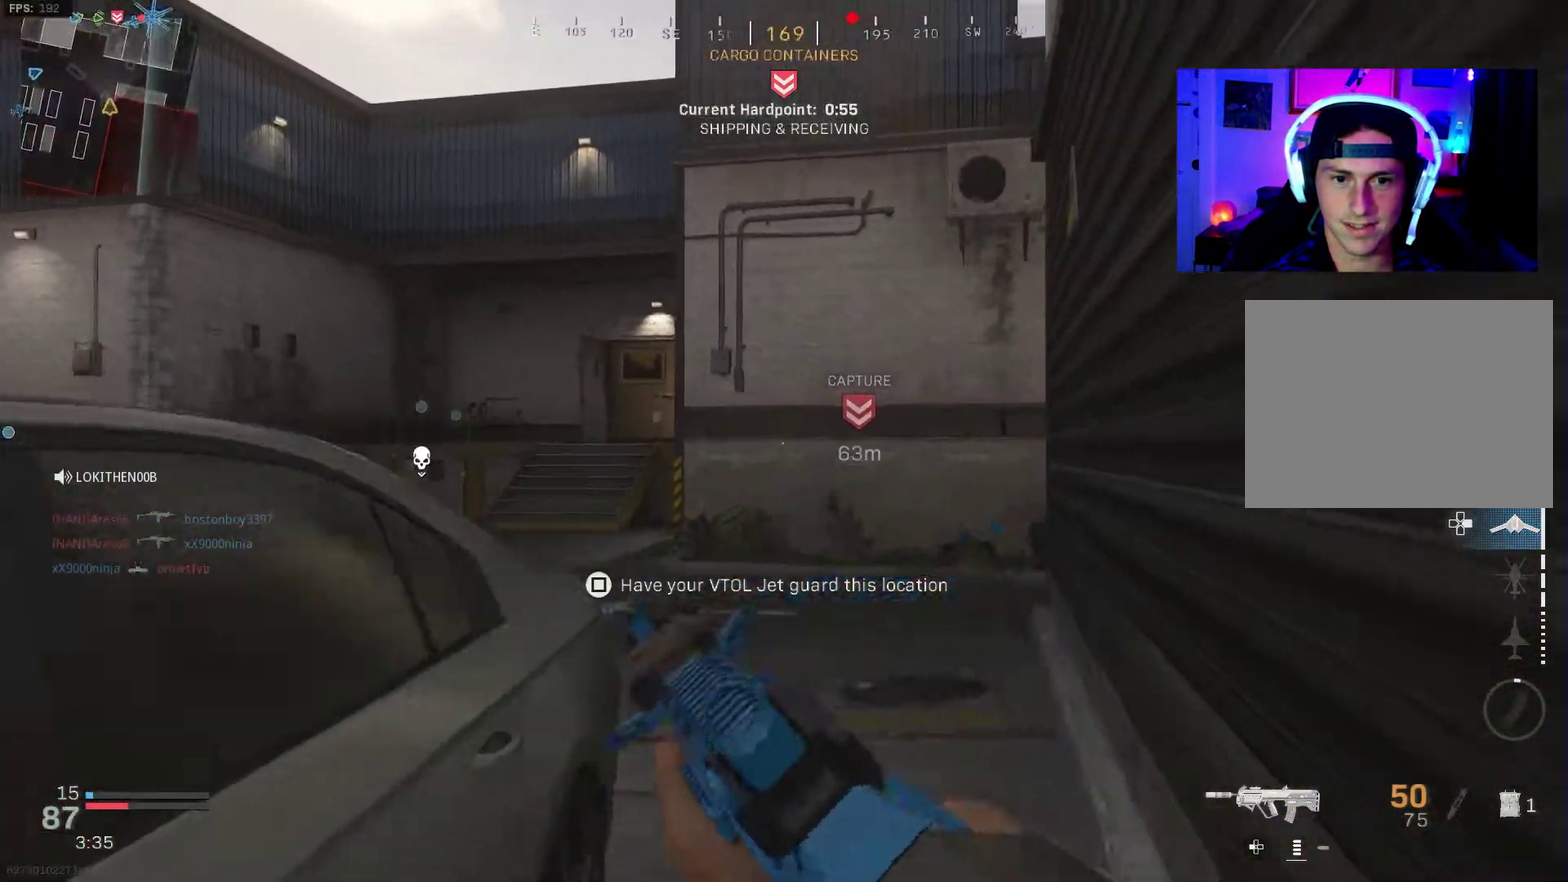
{"dt_ms": 500, "buttons": [], "left_stick": "right", "right_stick": "center"}
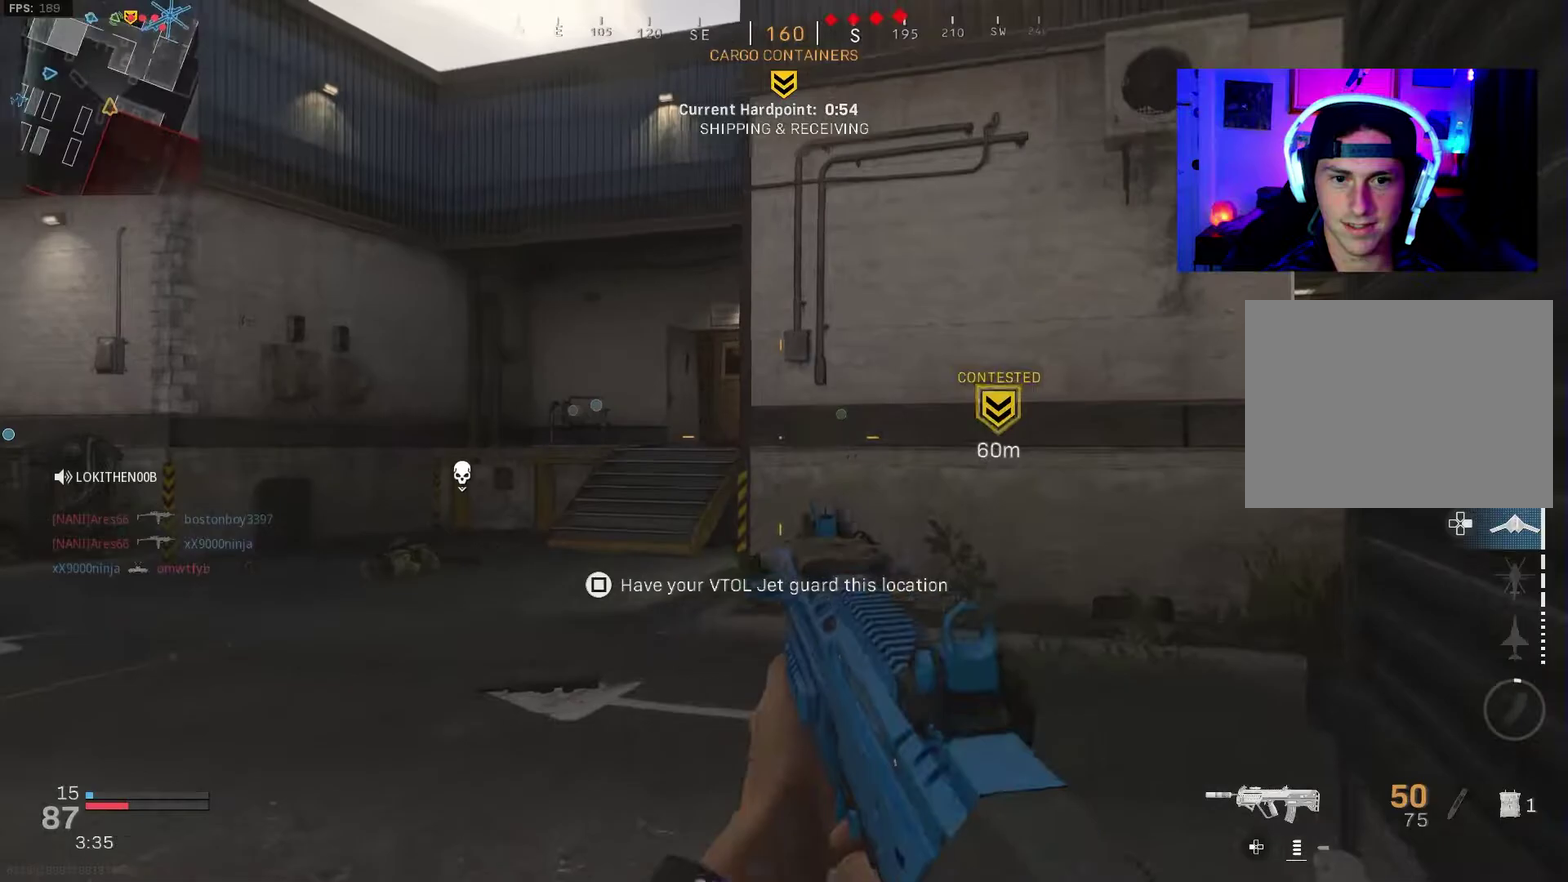
{"dt_ms": 300, "buttons": [], "left_stick": "up-left", "right_stick": "right", "events": [[100, "right_stick", "right"], [117, "left_stick", "up"], [233, "left_stick", "up-left"]]}
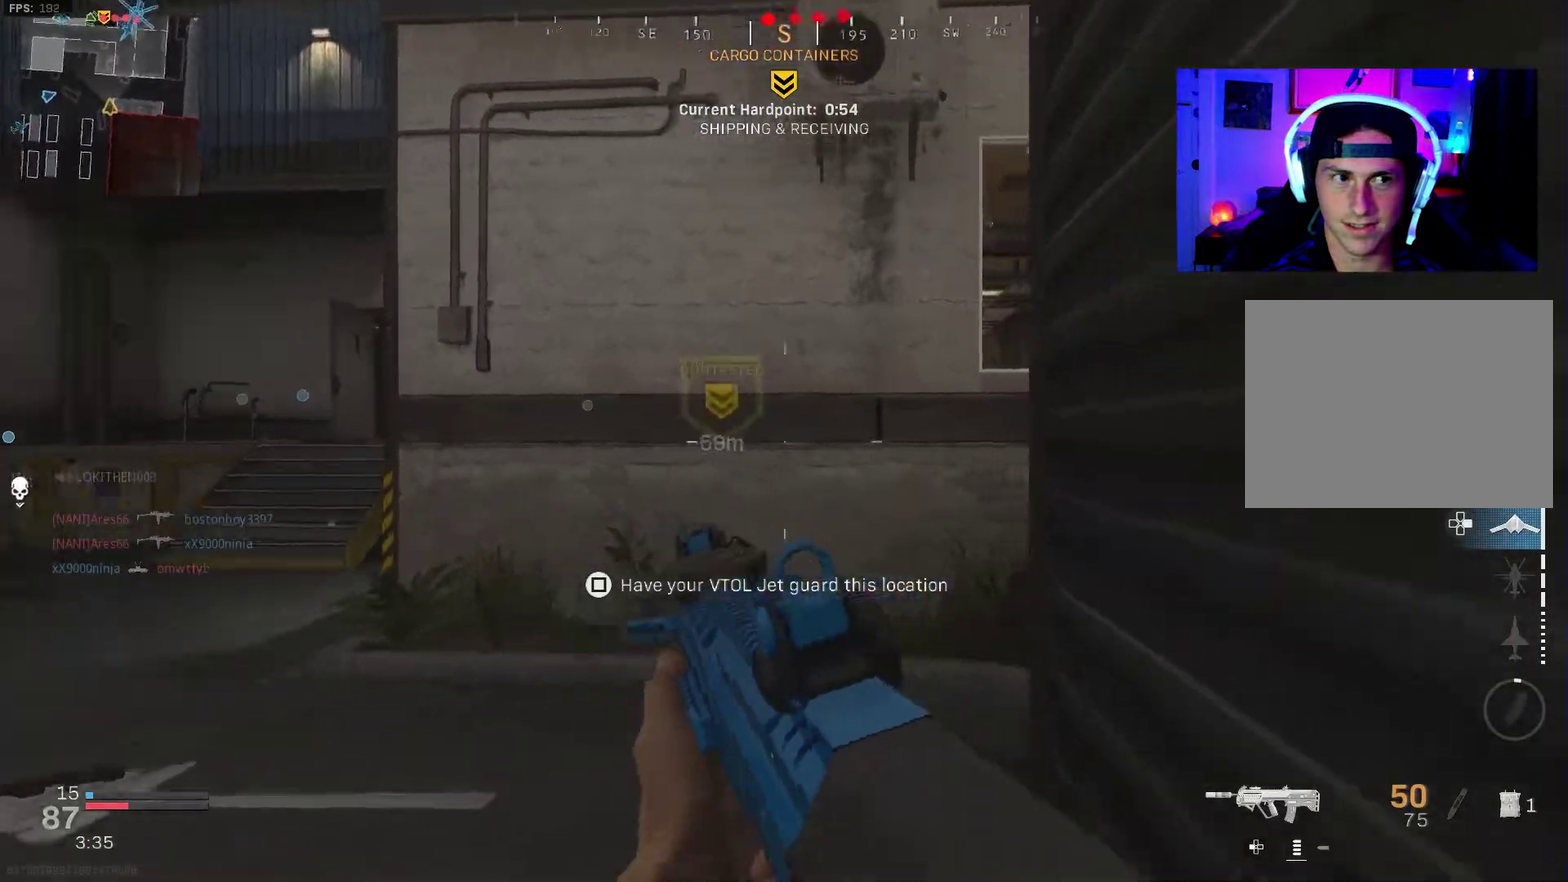
{"dt_ms": 900, "buttons": ["L3"], "left_stick": "up", "right_stick": "center"}
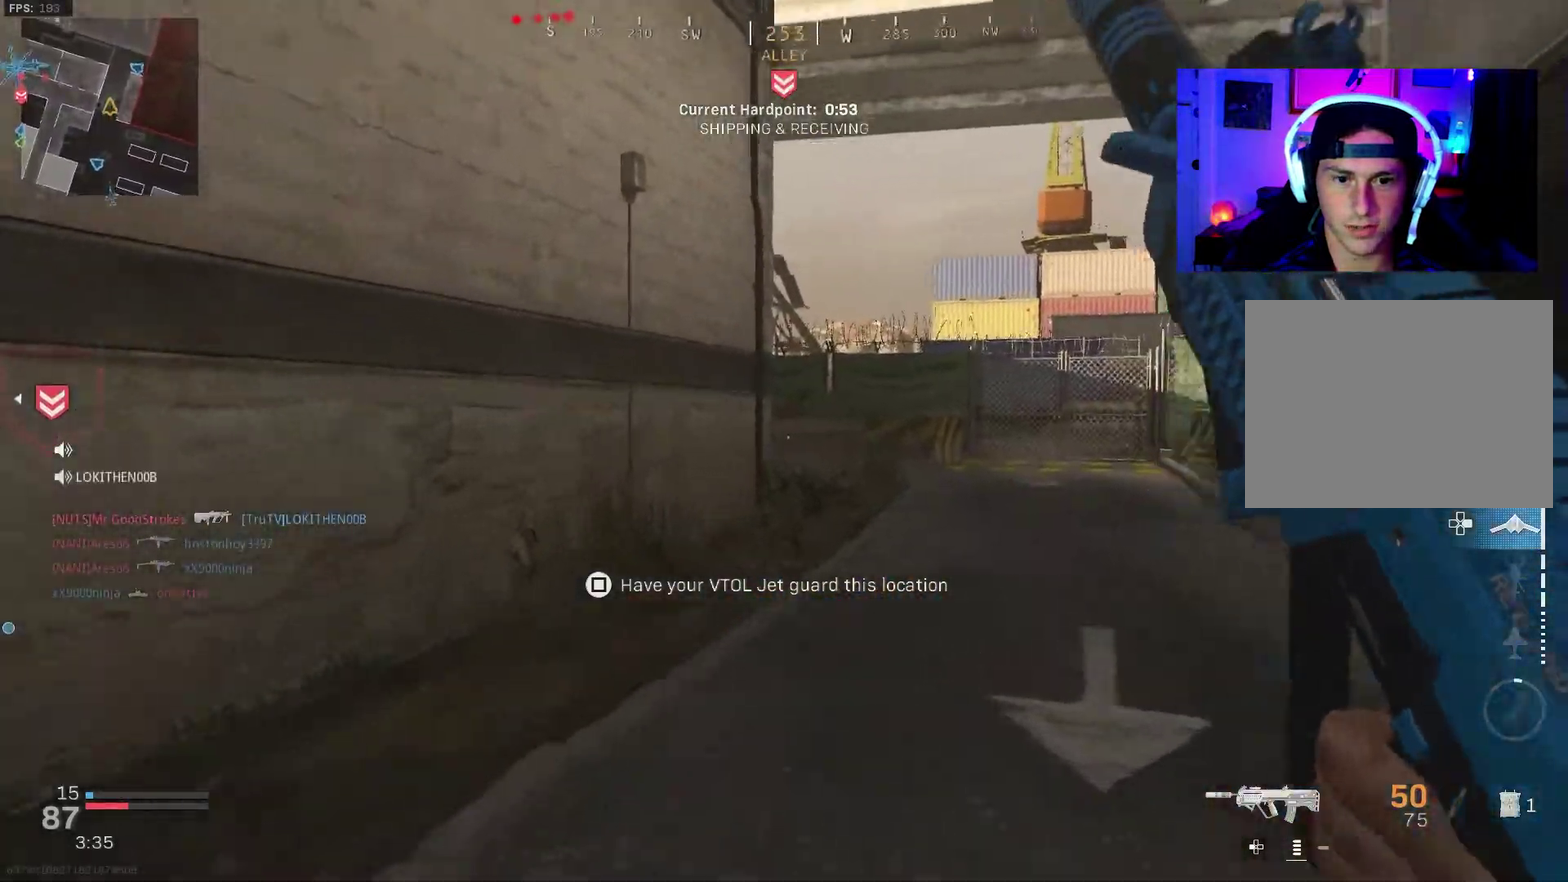
{"dt_ms": 300, "buttons": ["R3"], "left_stick": "up", "right_stick": "center"}
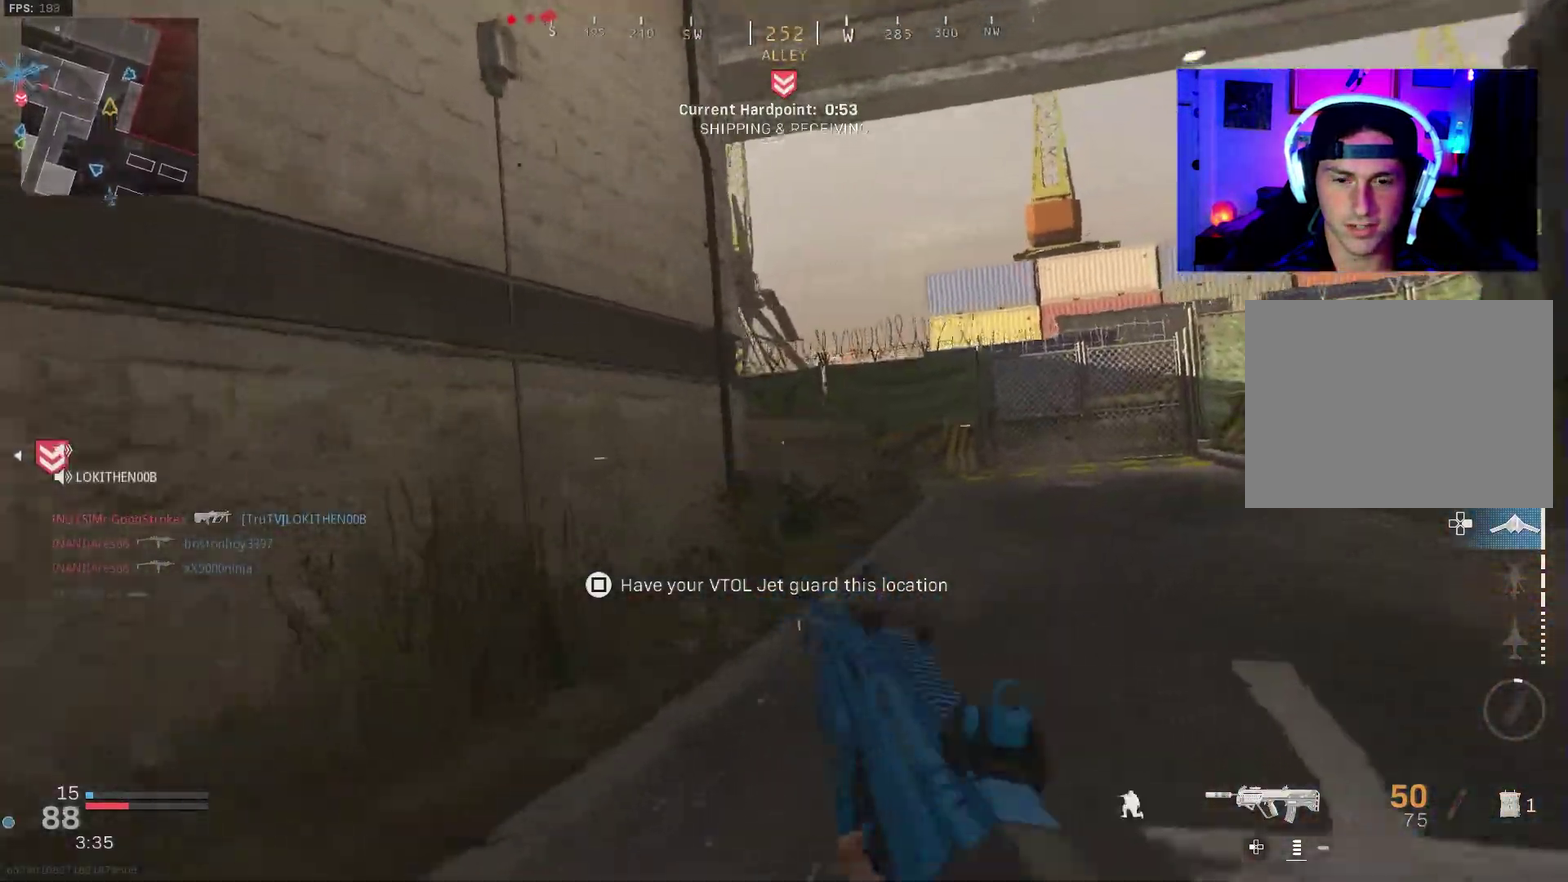
{"dt_ms": 600, "buttons": ["L3"], "left_stick": "up-right", "right_stick": "center"}
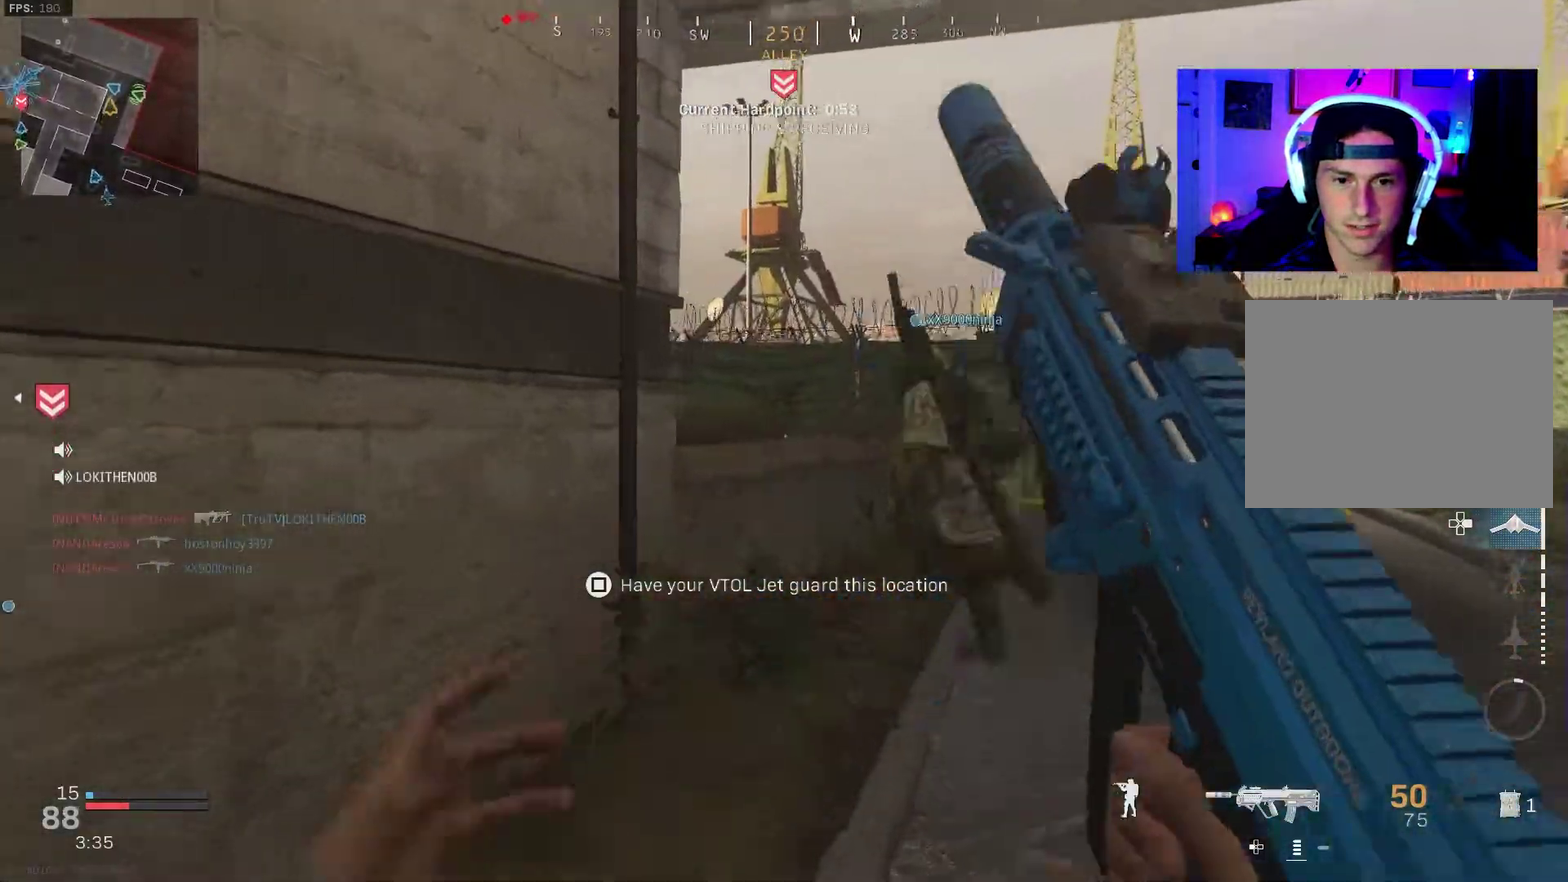
{"dt_ms": 400, "buttons": [], "left_stick": "up", "right_stick": "left"}
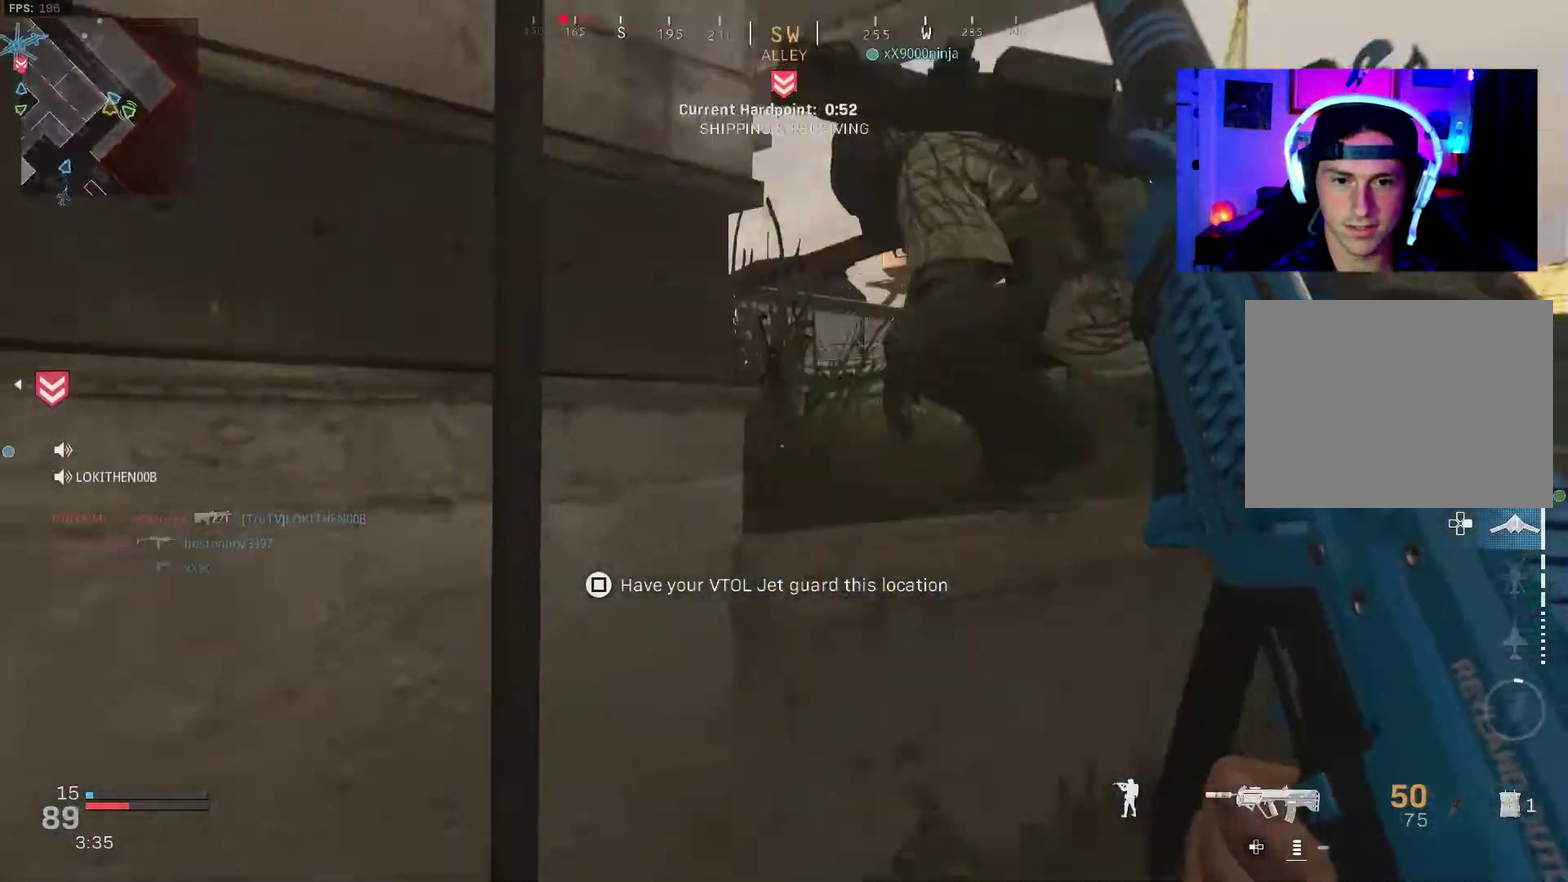
{"dt_ms": 500, "buttons": [], "left_stick": "up", "right_stick": "left", "events": [[17, "CROSS", "down"], [67, "left_stick", "center"], [150, "left_stick", "up"], [467, "CROSS", "up"]]}